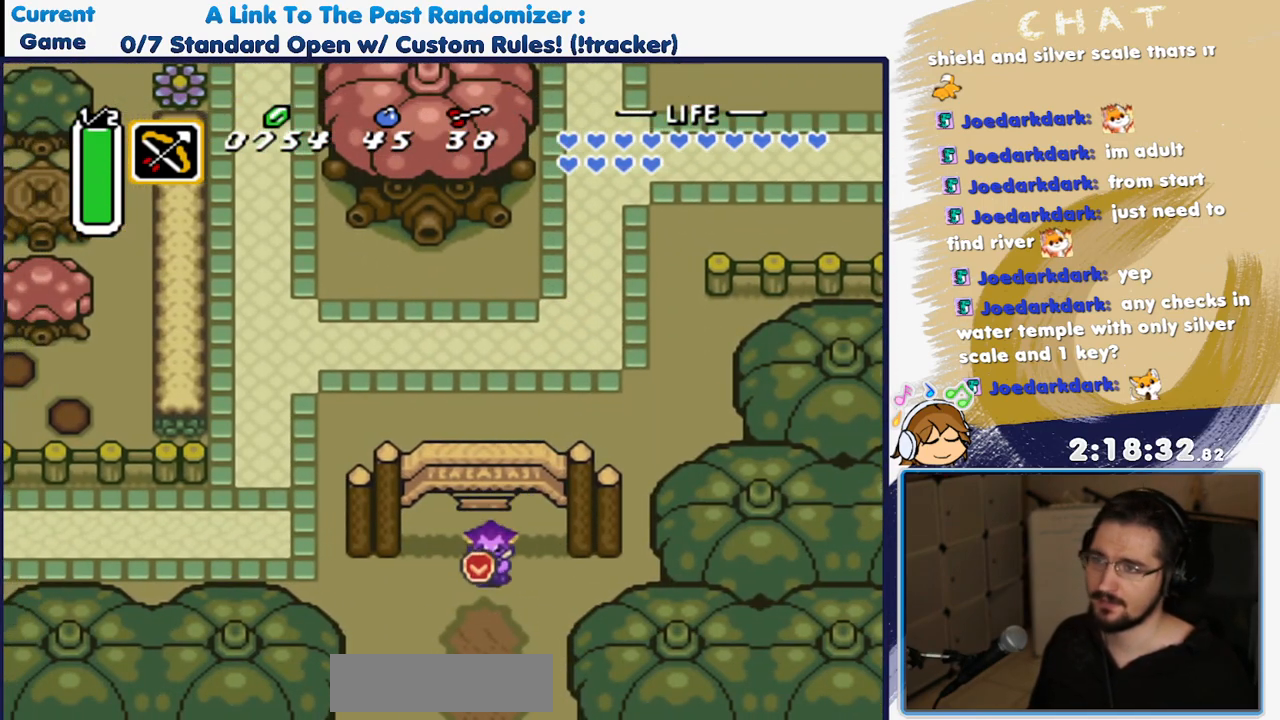
Gameplay with a controller (Nintendo layout); each line is a JSON object with the inputs held at the frame after it (dt_ms = milliseconds from this image to that frame). "events" lists button and stick changes between this image and that frame as [ms after this image, input, new state], when the widget could be followed in between. Not read: L3 R3 START.
{"dt_ms": 500, "buttons": ["DPAD_DOWN"], "events": []}
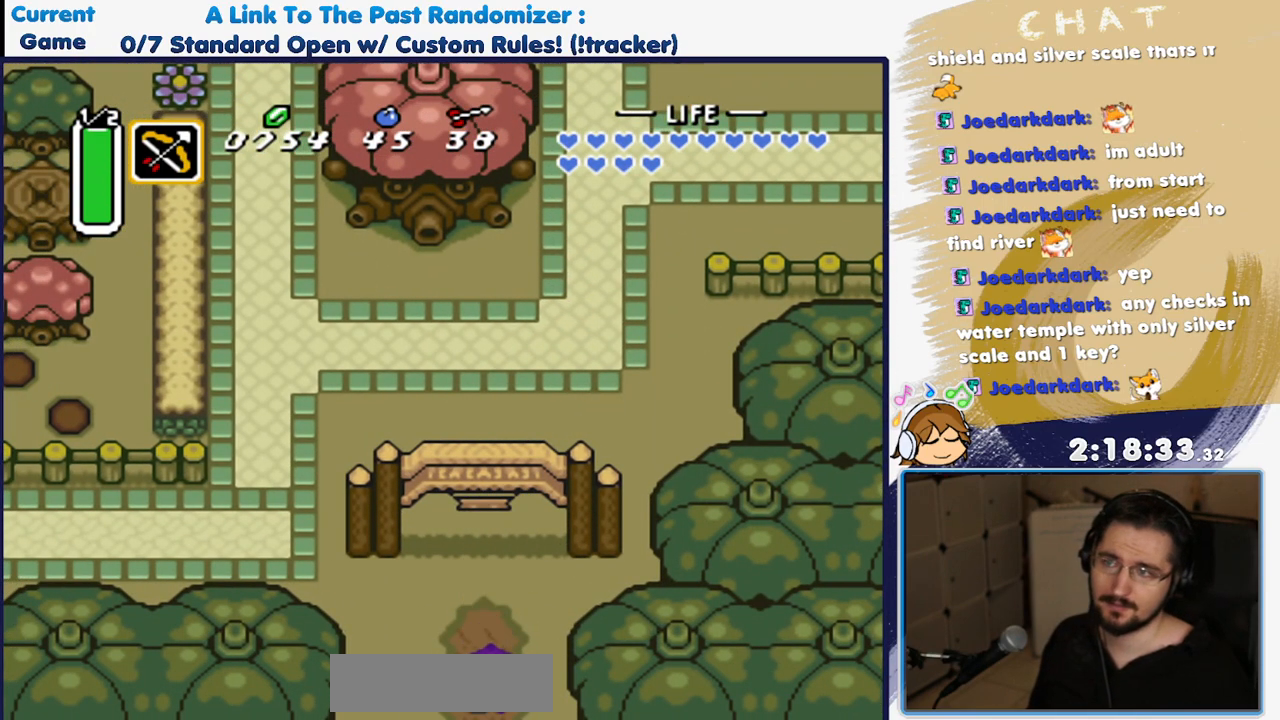
{"dt_ms": 500, "buttons": [], "events": [[417, "DPAD_DOWN", "up"]]}
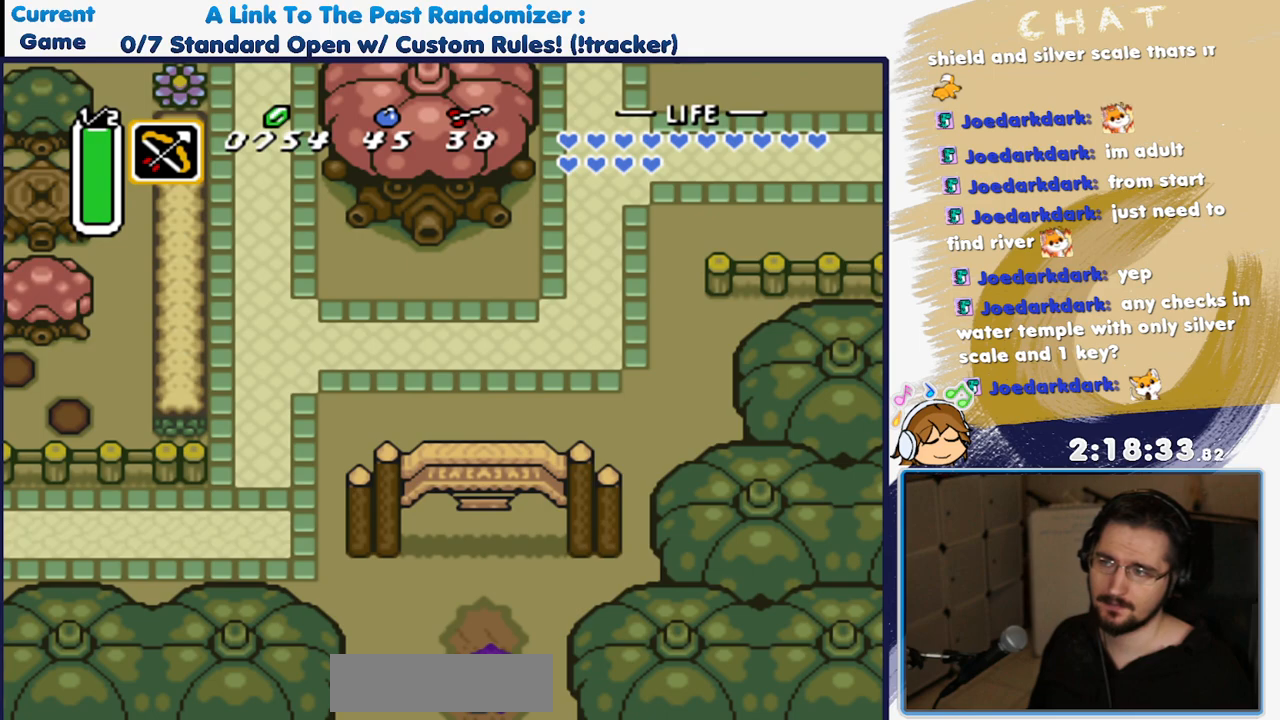
{"dt_ms": 500, "buttons": [], "events": []}
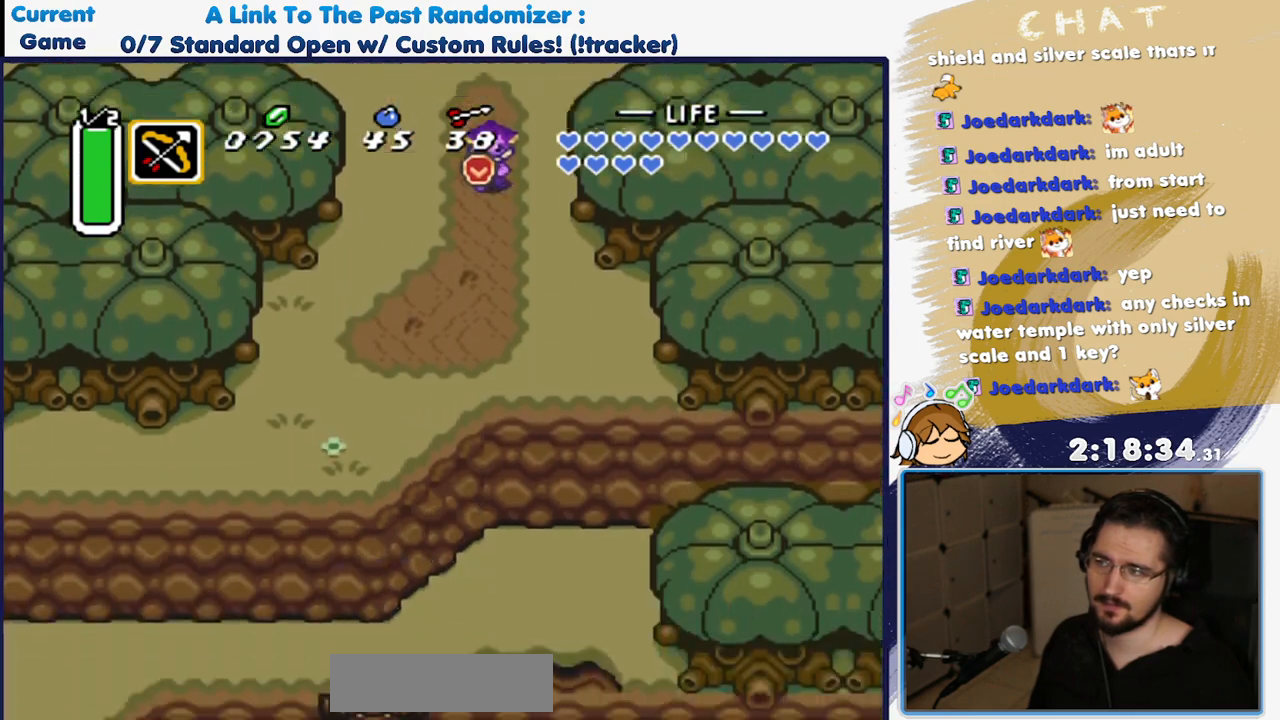
{"dt_ms": 500, "buttons": ["DPAD_DOWN", "DPAD_LEFT"], "events": [[33, "DPAD_DOWN", "down"], [133, "DPAD_LEFT", "down"]]}
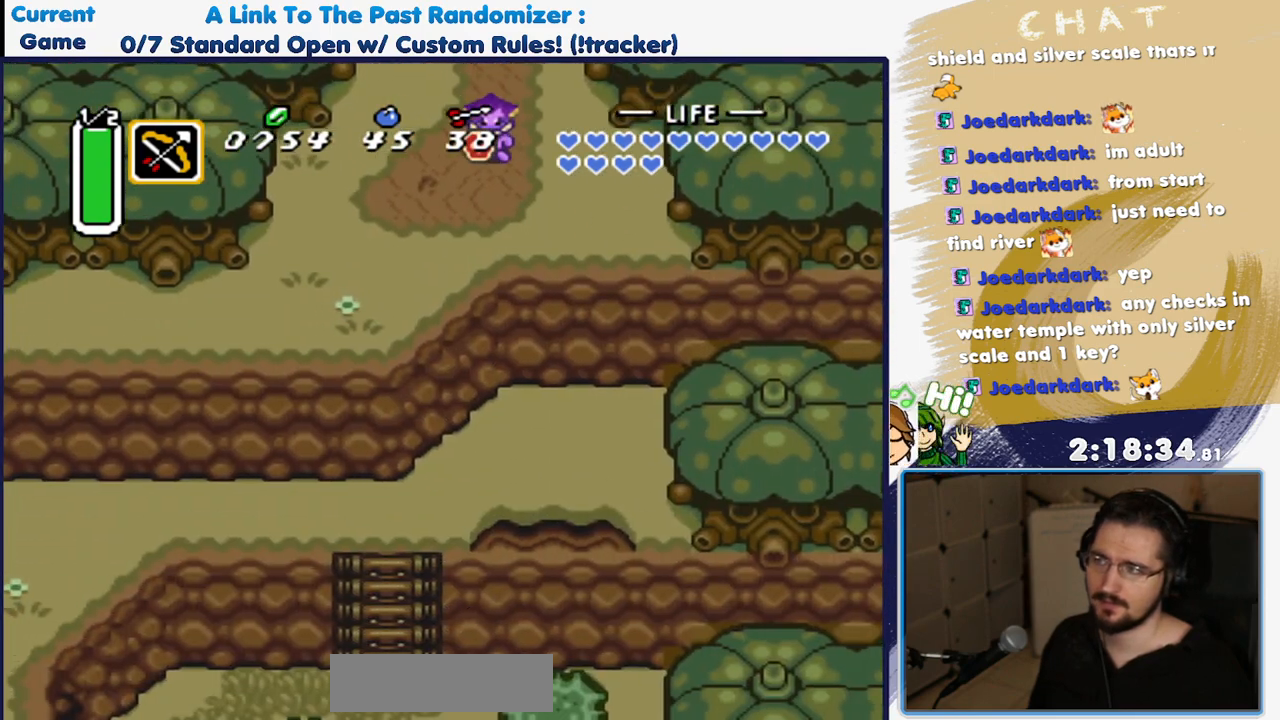
{"dt_ms": 500, "buttons": ["DPAD_DOWN", "DPAD_LEFT"], "events": []}
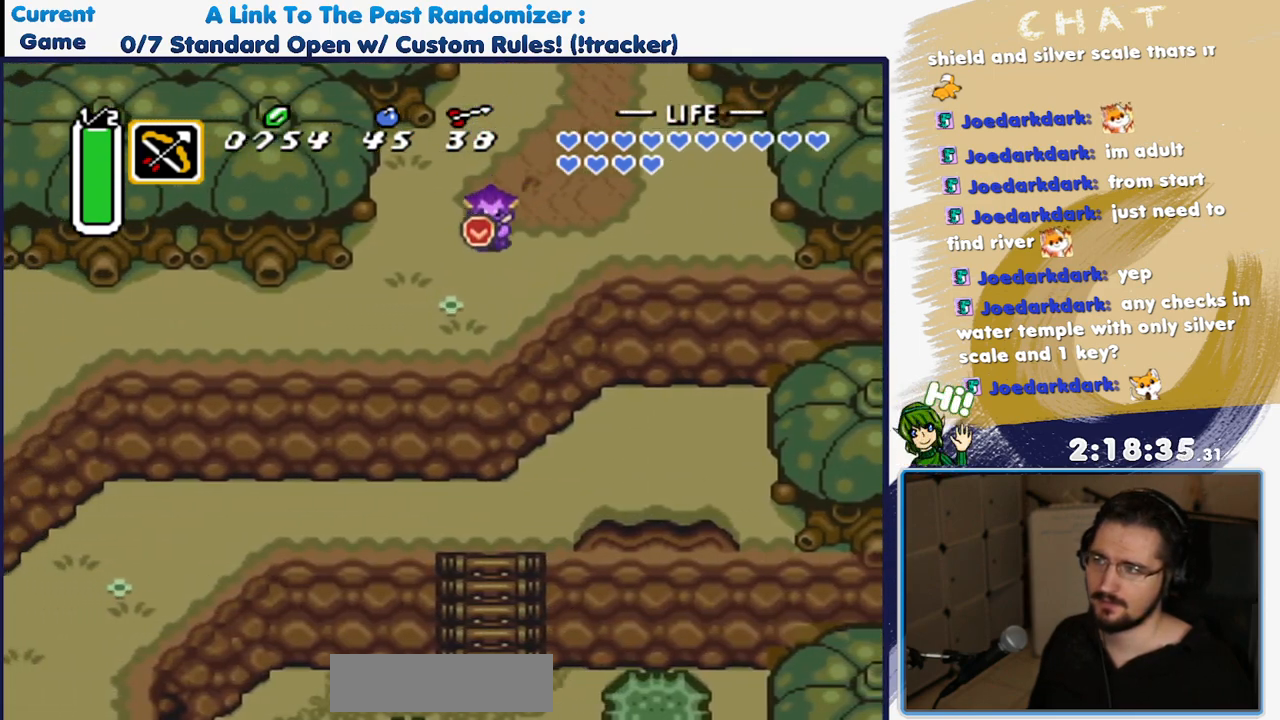
{"dt_ms": 1000, "buttons": ["A"], "events": [[450, "DPAD_DOWN", "up"], [500, "A", "down"], [600, "DPAD_LEFT", "up"]]}